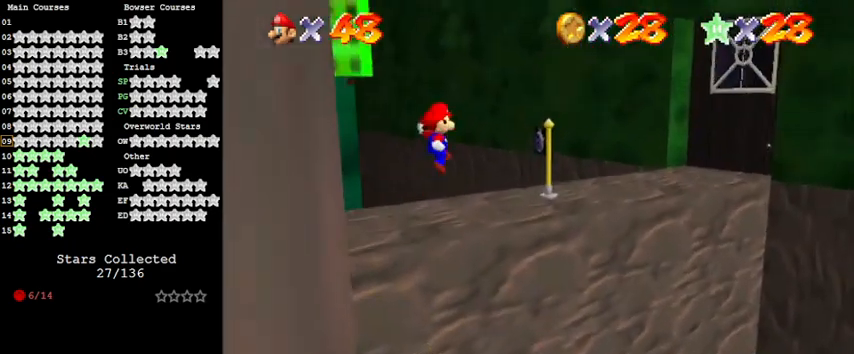
Gameplay with keyboard; each line is a JSON object with the keys held at the frame after it. "events" lists presses ("down") and releases ("up") of "a", "c", "ctrl", "d", "down", "left", "return", "right", "s", "shift", "up", "w", "x" and "y" between this image and that frame as [ms after this image, input, new state], when the widget could be followed in between. No other keys are recorded. Mouse input is not recorded.
{"keys": ["left", "up"], "events": [[500, "shift", "up"]]}
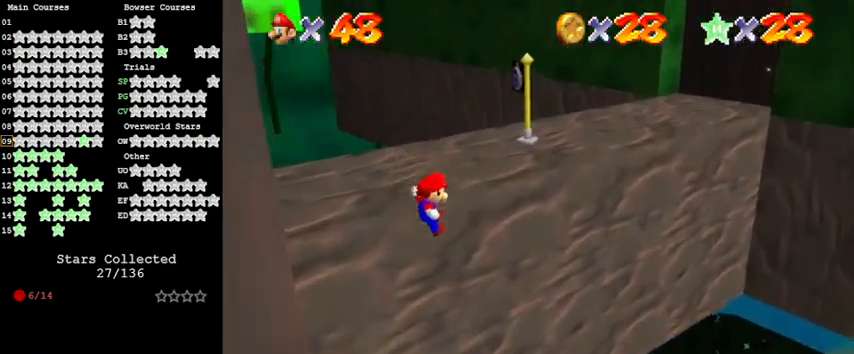
{"keys": ["up"], "events": [[133, "shift", "down"], [367, "left", "up"], [433, "shift", "up"]]}
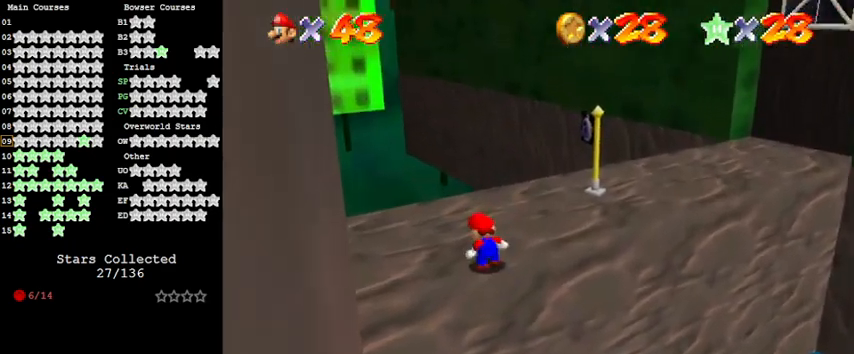
{"keys": ["left", "up"], "events": [[67, "a", "down"], [267, "a", "up"], [267, "left", "down"]]}
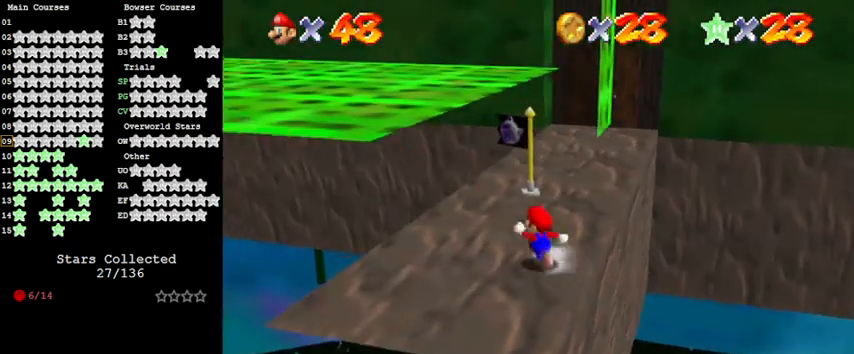
{"keys": ["up"], "events": [[67, "left", "up"], [400, "shift", "down"], [500, "shift", "up"]]}
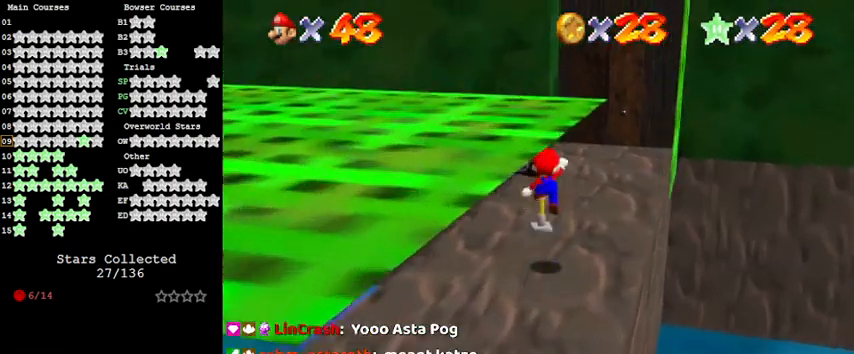
{"keys": [], "events": [[133, "up", "up"], [267, "down", "down"], [300, "a", "down"], [467, "down", "up"], [500, "a", "up"]]}
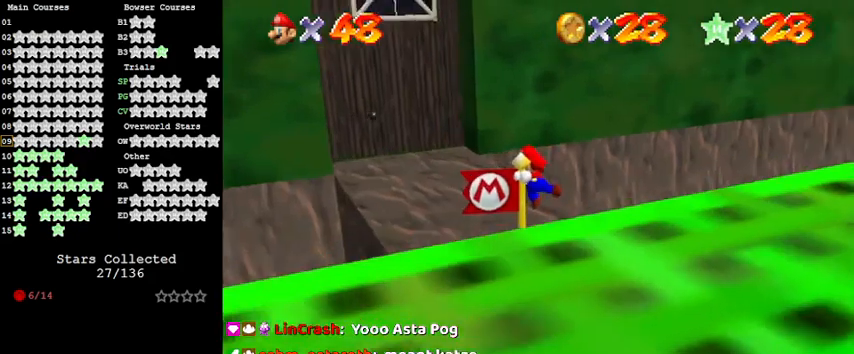
{"keys": [], "events": []}
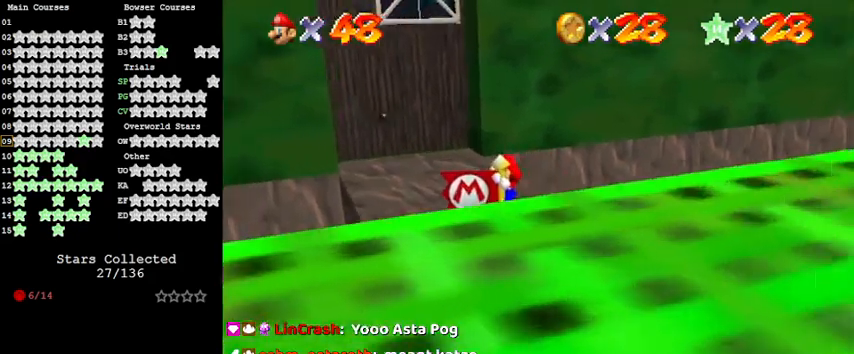
{"keys": ["down"], "events": [[233, "a", "down"], [433, "a", "up"], [467, "down", "down"]]}
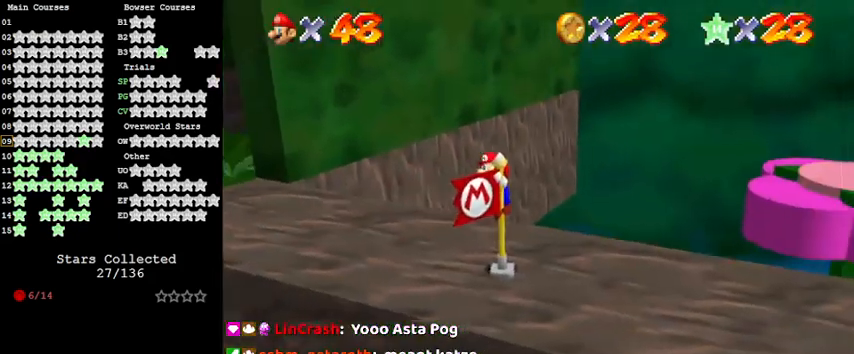
{"keys": ["a", "down"], "events": [[67, "a", "down"], [300, "a", "up"], [400, "a", "down"]]}
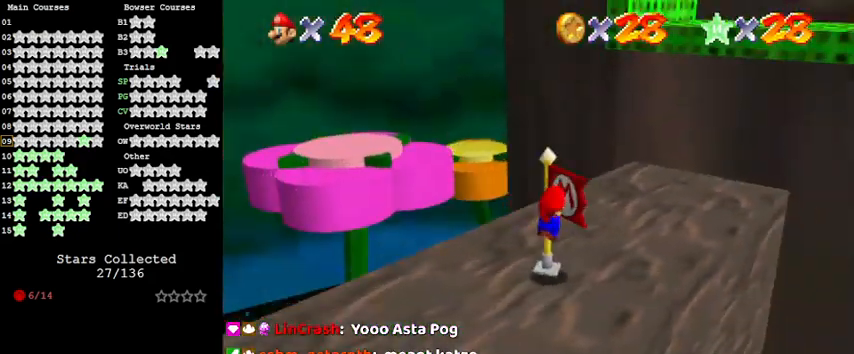
{"keys": [], "events": [[133, "a", "up"], [267, "down", "up"]]}
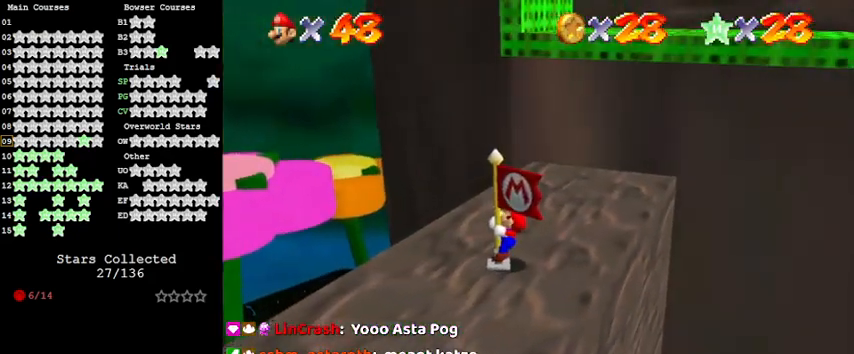
{"keys": [], "events": []}
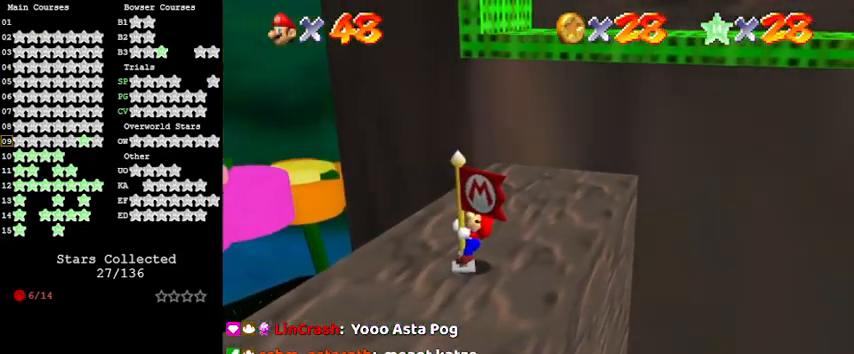
{"keys": [], "events": [[333, "y", "down"], [467, "y", "up"]]}
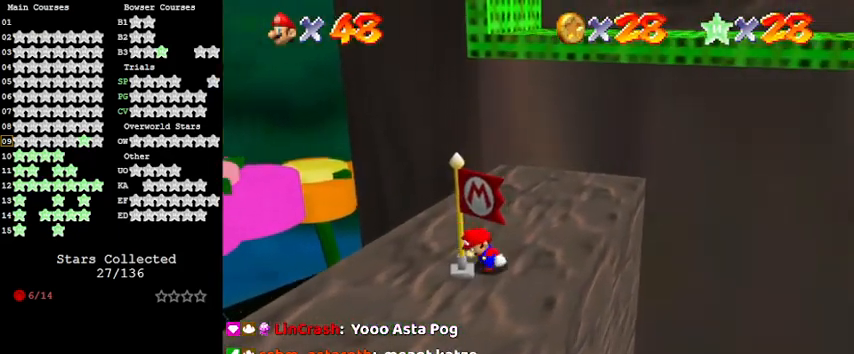
{"keys": ["right"], "events": [[467, "right", "down"]]}
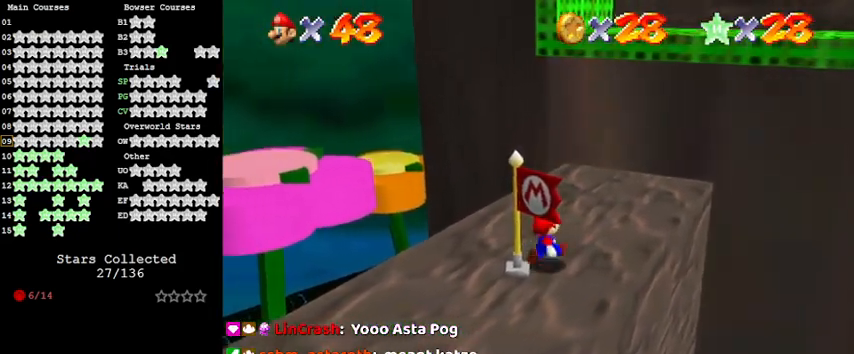
{"keys": ["shift", "up"], "events": [[33, "up", "down"], [400, "right", "up"], [500, "shift", "down"]]}
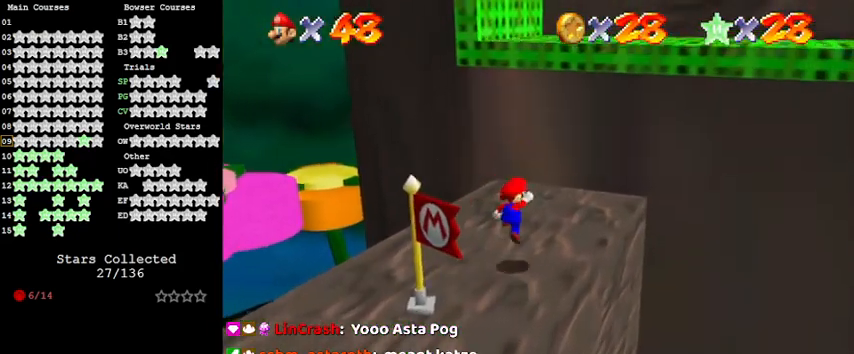
{"keys": ["left", "up"], "events": [[33, "up", "up"], [133, "shift", "up"], [233, "a", "down"], [400, "a", "up"], [500, "left", "down"], [500, "up", "down"]]}
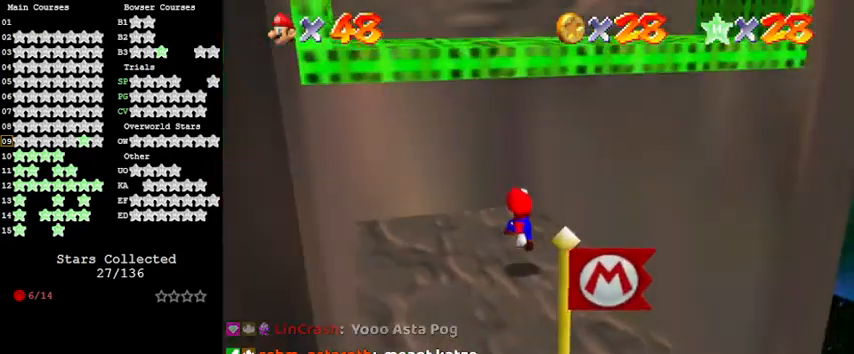
{"keys": ["left", "shift", "up"], "events": [[200, "shift", "down"], [200, "up", "up"], [233, "left", "up"], [400, "left", "down"], [400, "up", "down"]]}
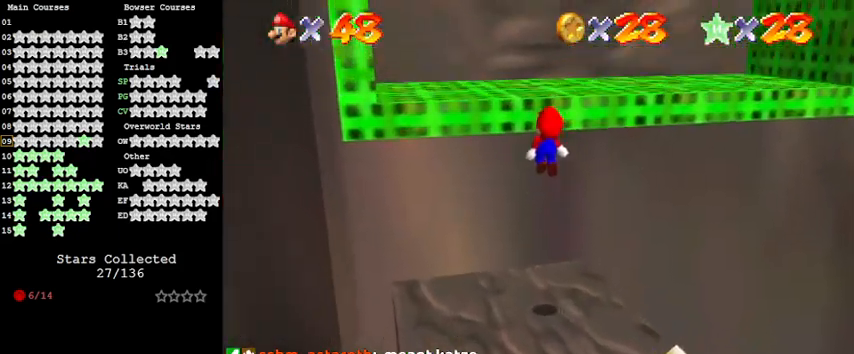
{"keys": ["shift", "up"], "events": [[233, "left", "up"], [333, "shift", "up"], [500, "shift", "down"]]}
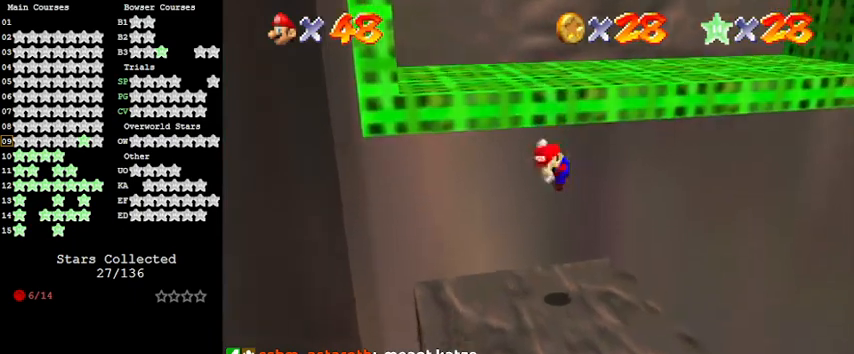
{"keys": ["shift", "up"], "events": []}
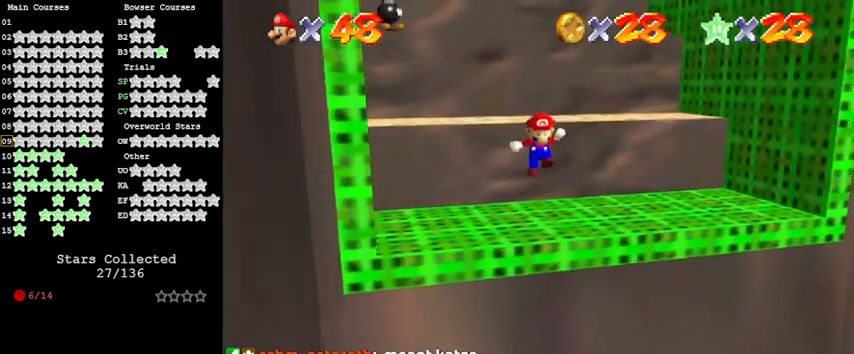
{"keys": ["left", "shift", "up"], "events": [[400, "left", "down"]]}
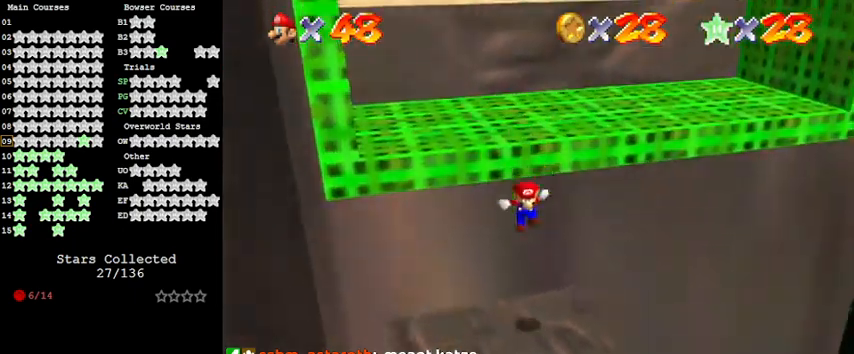
{"keys": ["a", "down"], "events": [[33, "left", "up"], [33, "shift", "up"], [67, "up", "up"], [367, "down", "down"], [467, "a", "down"]]}
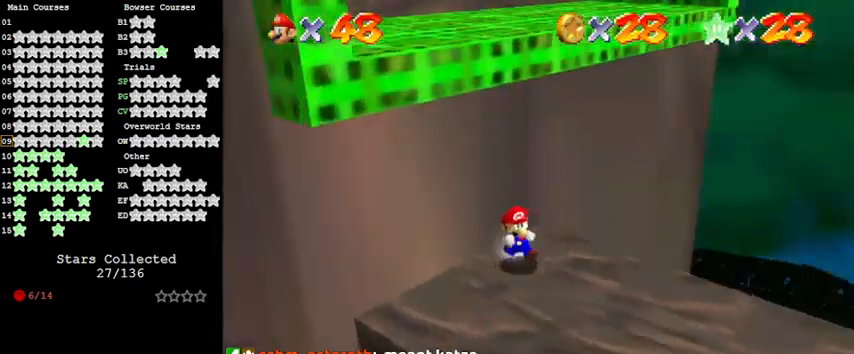
{"keys": ["left", "up"], "events": [[133, "a", "up"], [133, "right", "down"], [433, "down", "up"], [500, "left", "down"], [500, "right", "up"], [500, "up", "down"]]}
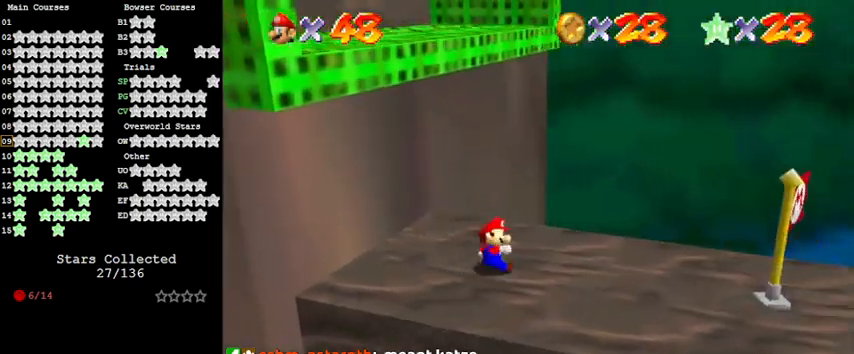
{"keys": ["up"], "events": [[100, "shift", "down"], [167, "left", "up"], [200, "up", "up"], [300, "shift", "up"], [433, "up", "down"]]}
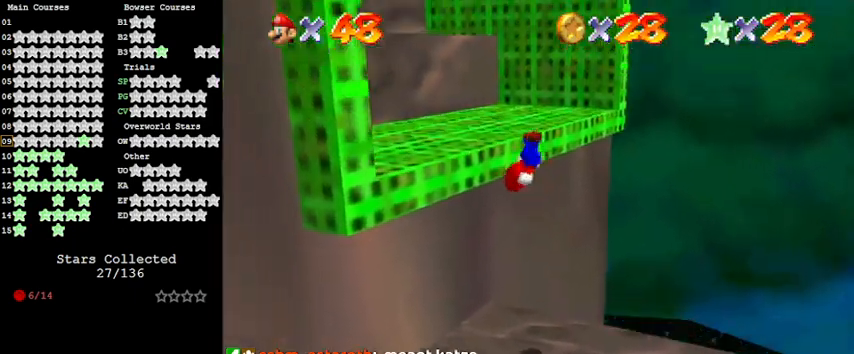
{"keys": [], "events": [[133, "d", "down"], [200, "left", "down"], [300, "d", "up"], [400, "left", "up"], [433, "up", "up"]]}
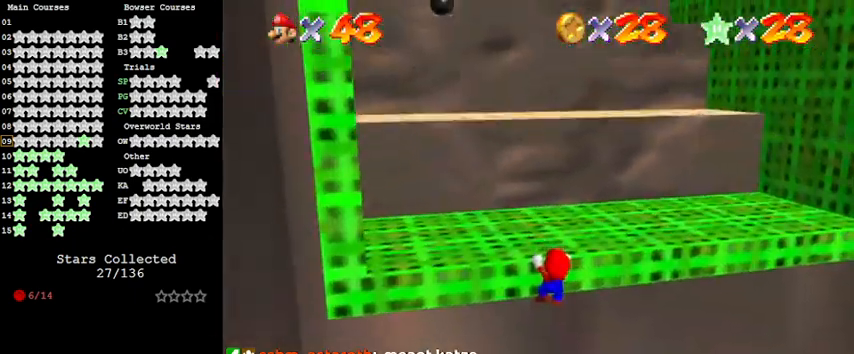
{"keys": ["up"], "events": [[33, "shift", "down"], [133, "up", "down"], [167, "shift", "up"], [267, "up", "up"], [467, "up", "down"]]}
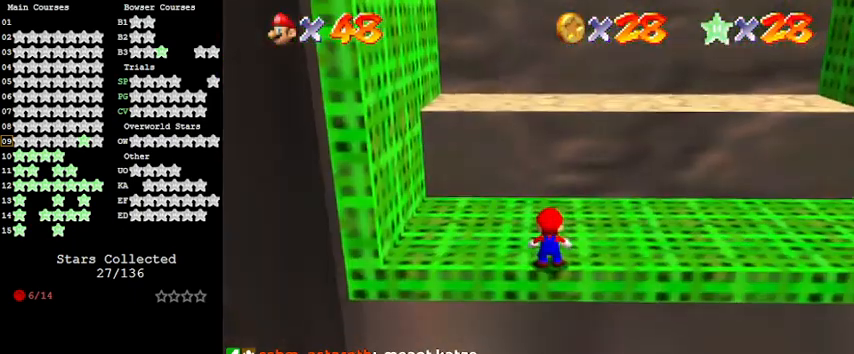
{"keys": ["right", "shift", "up"], "events": [[33, "right", "down"], [500, "shift", "down"]]}
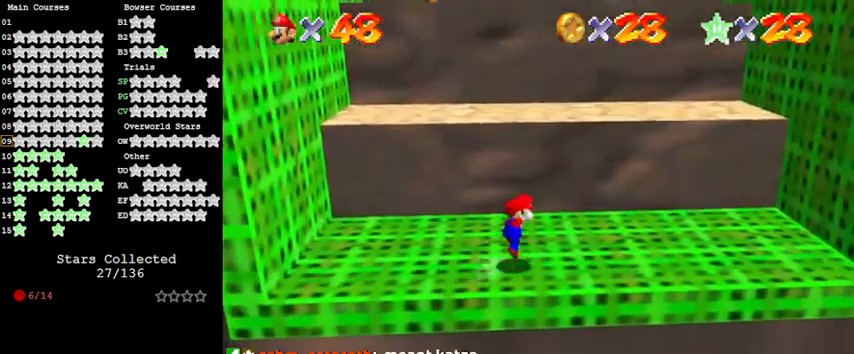
{"keys": ["ctrl", "right", "shift", "up"], "events": [[200, "right", "up"], [200, "up", "up"], [300, "left", "down"], [333, "up", "down"], [400, "left", "up"], [400, "right", "down"], [433, "ctrl", "down"]]}
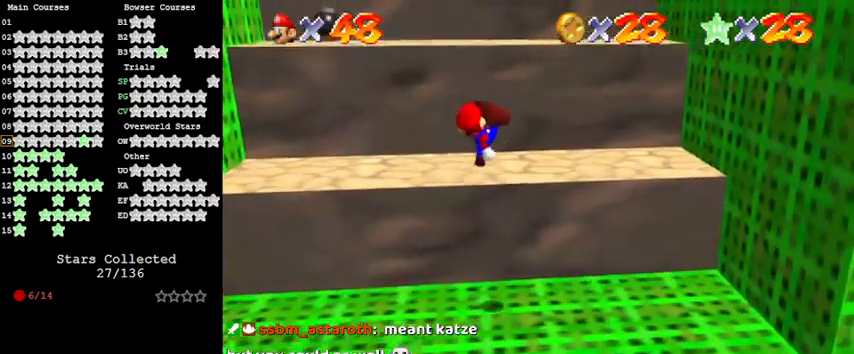
{"keys": ["left", "shift"], "events": [[167, "ctrl", "up"], [200, "shift", "up"], [367, "shift", "down"], [400, "right", "up"], [433, "left", "down"], [433, "up", "up"]]}
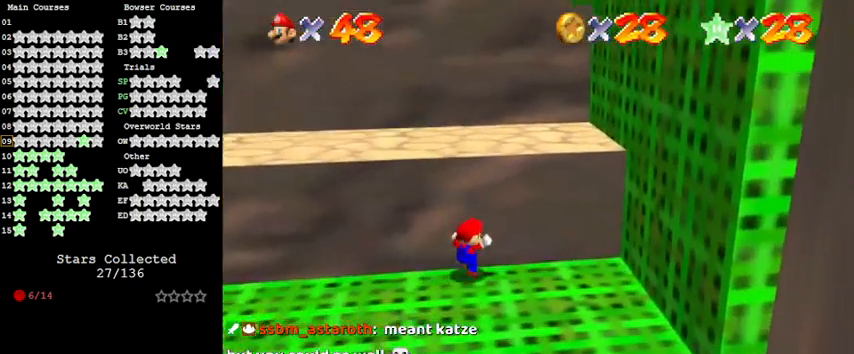
{"keys": ["ctrl", "right", "shift", "up"], "events": [[67, "left", "up"], [67, "shift", "up"], [167, "shift", "down"], [333, "left", "down"], [367, "up", "down"], [500, "ctrl", "down"], [500, "left", "up"], [500, "right", "down"]]}
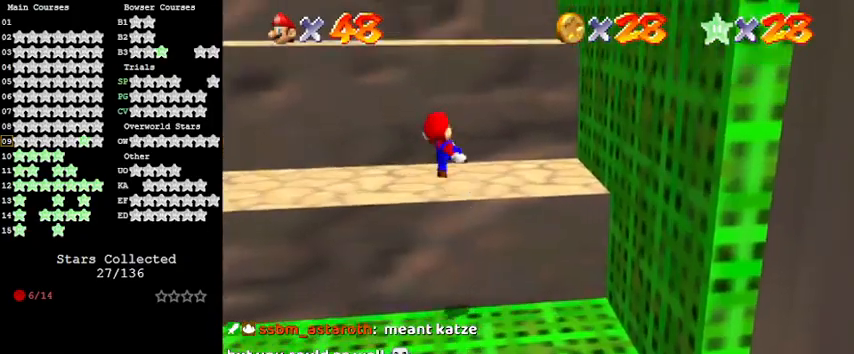
{"keys": ["right", "up"], "events": [[133, "shift", "up"], [200, "ctrl", "up"]]}
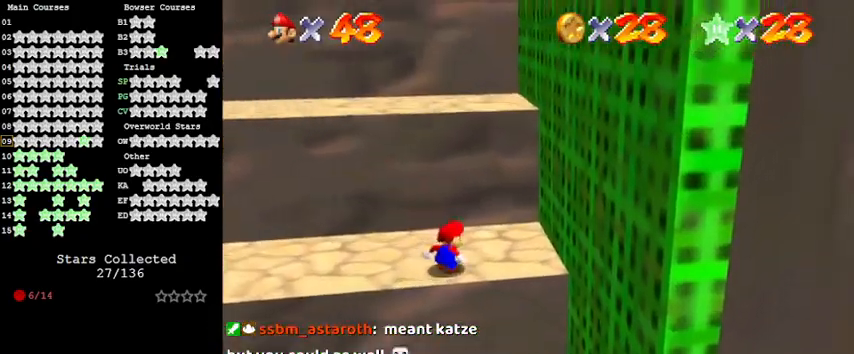
{"keys": ["right"], "events": [[67, "shift", "down"], [133, "up", "up"], [233, "shift", "up"]]}
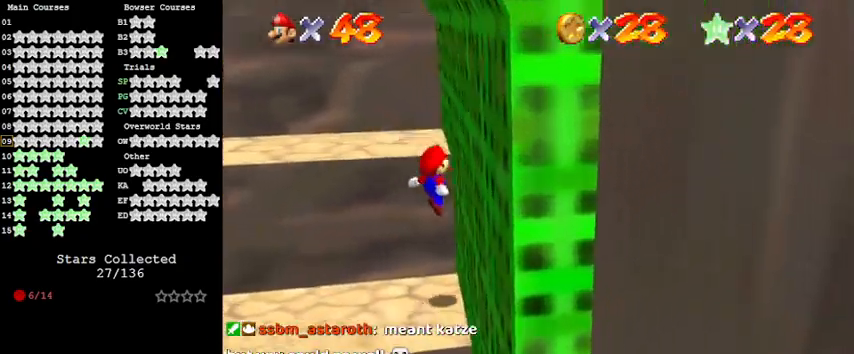
{"keys": ["left"], "events": [[100, "shift", "down"], [167, "right", "up"], [200, "left", "down"], [300, "shift", "up"], [300, "up", "down"], [433, "up", "up"]]}